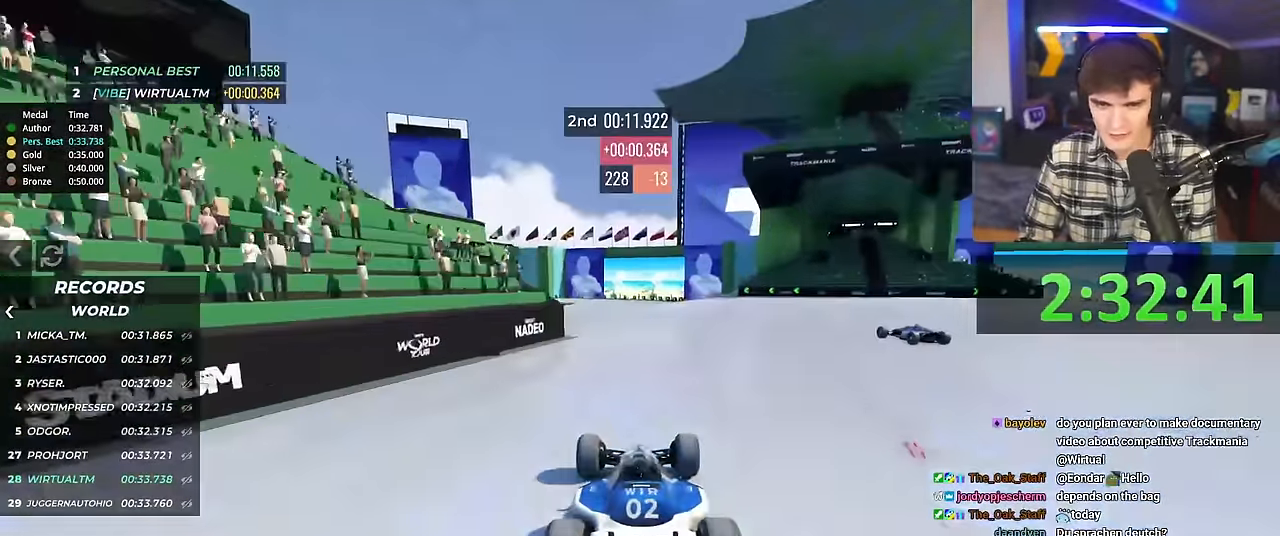
Gameplay with keyboard; each line is a JSON object with the keys held at the frame after it. "events" lists presses ("down") and releases ("up") of "brake", "down", "left", "right" and "up" between this image and that frame as [ms after this image, input, new state], when the widget could be followed in between. No other keys are recorded. Mouse input is not recorded. Key names are as the overlay labels them; some are game actions (e.g. jump) rather than physical keys.
{"keys": ["up"], "events": []}
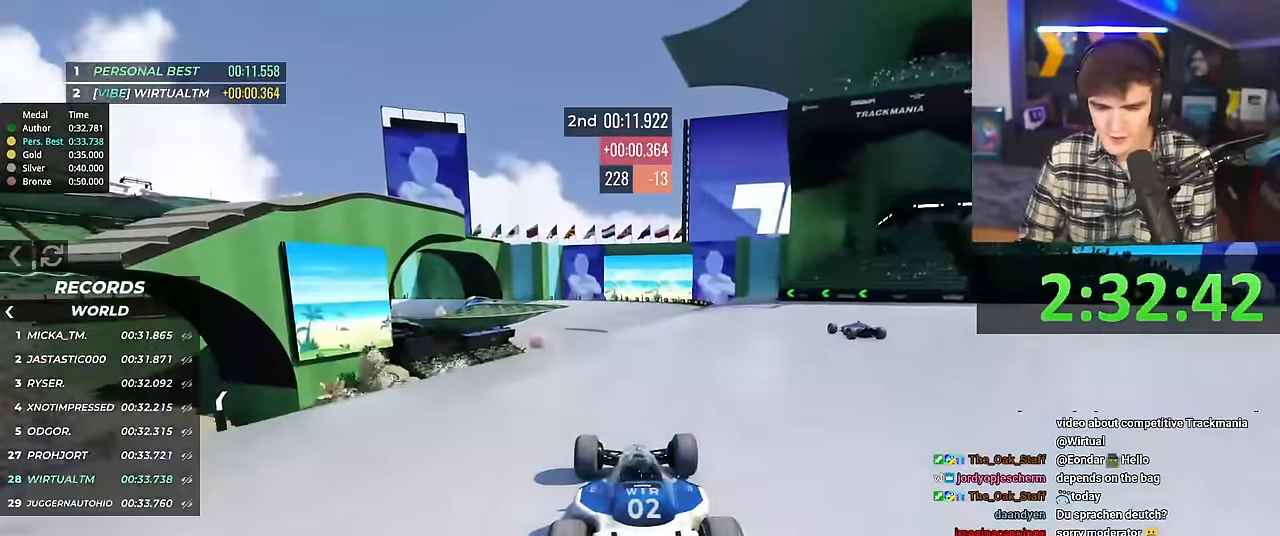
{"keys": ["up"], "events": [[367, "right", "down"], [417, "right", "up"]]}
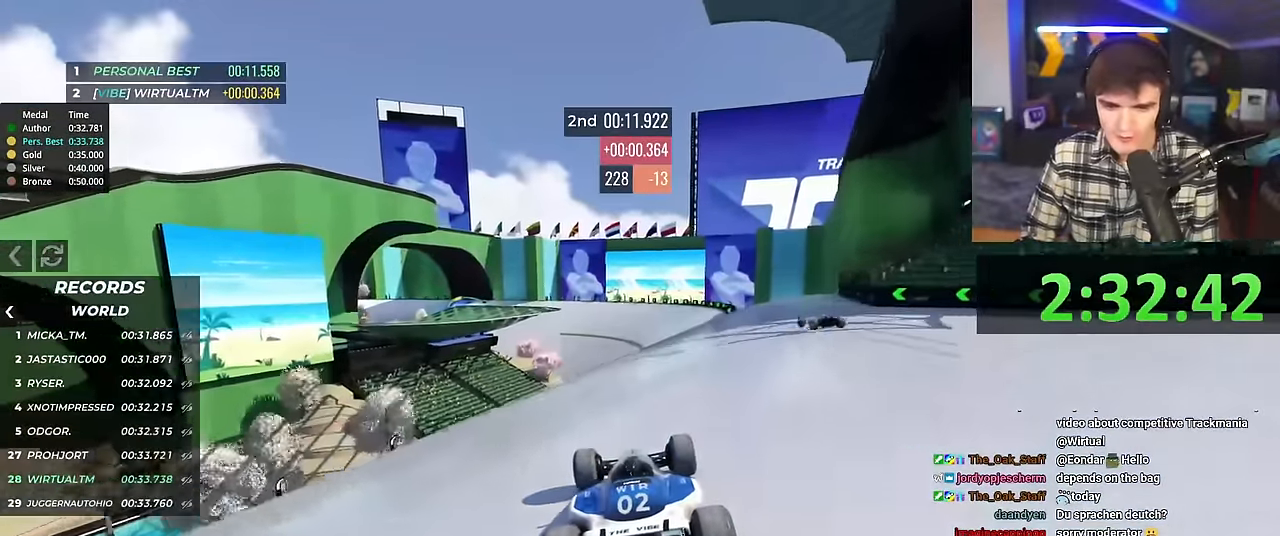
{"keys": ["up"], "events": []}
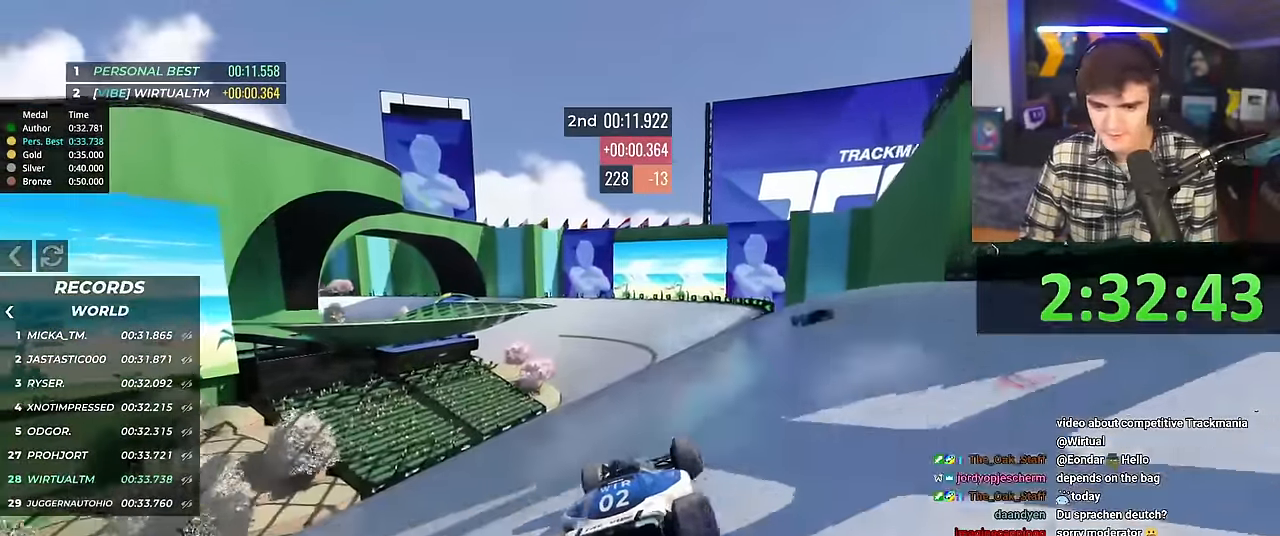
{"keys": ["up"], "events": []}
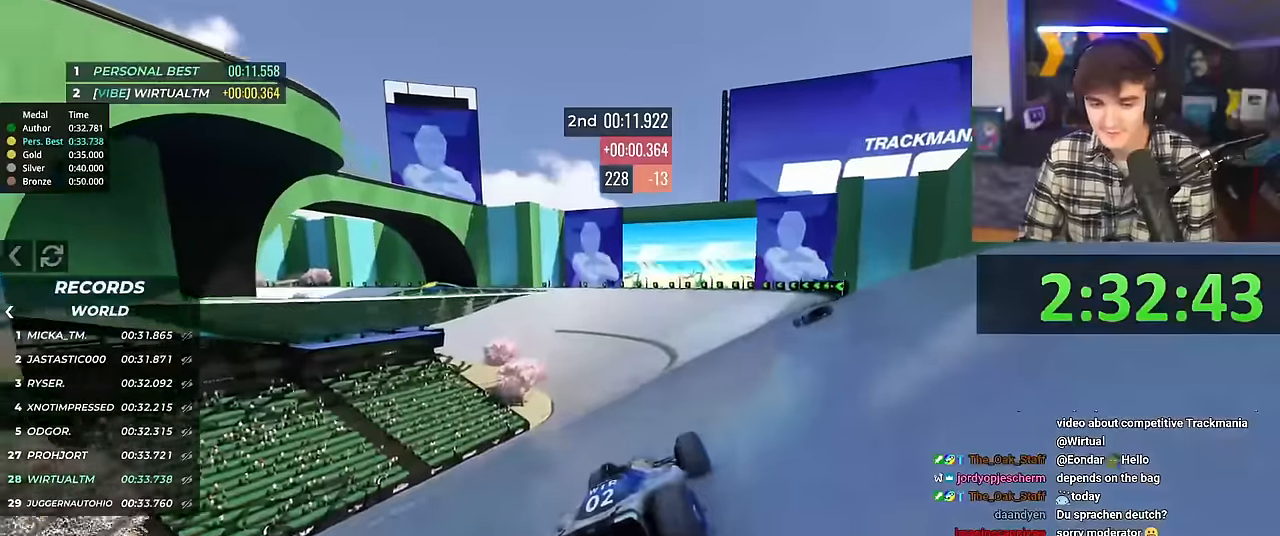
{"keys": ["up"], "events": [[134, "left", "down"], [234, "left", "up"]]}
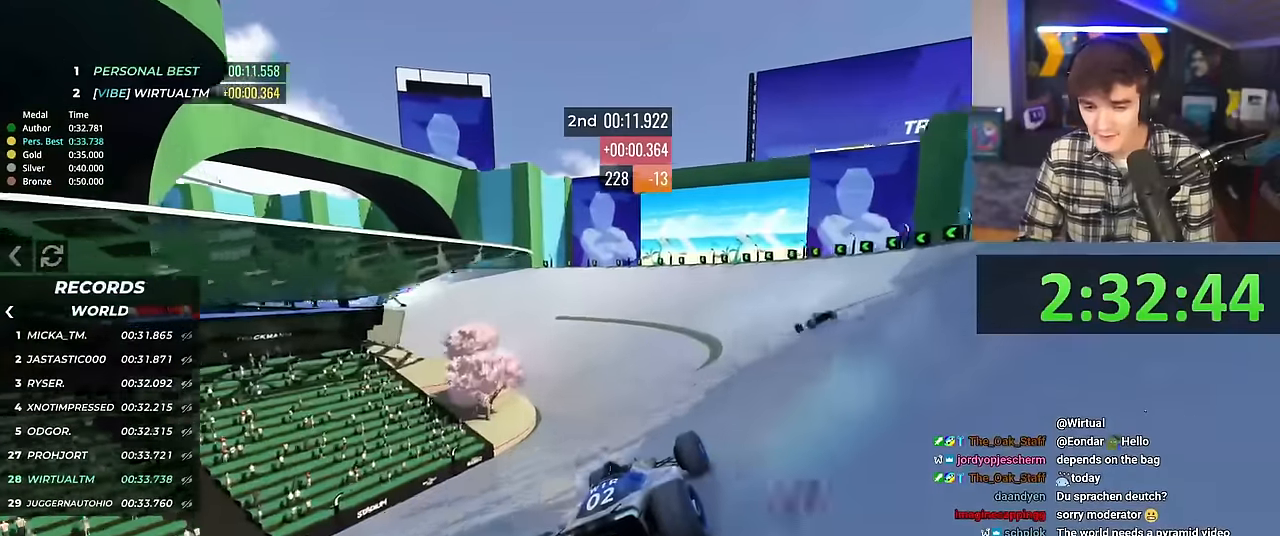
{"keys": ["left", "up"], "events": [[434, "left", "down"]]}
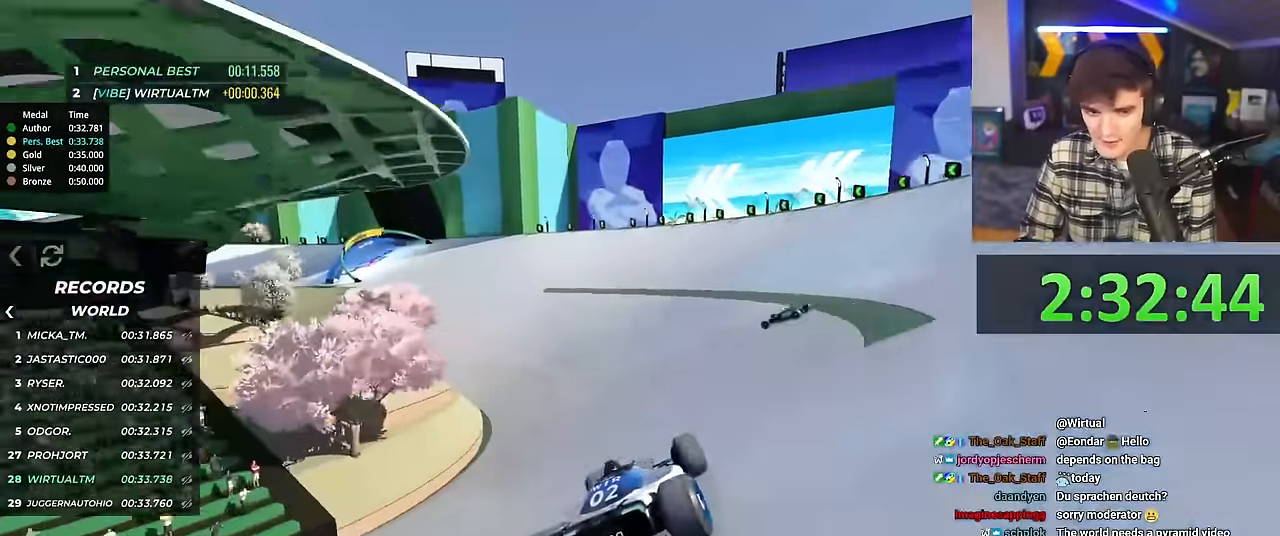
{"keys": ["left", "up"], "events": []}
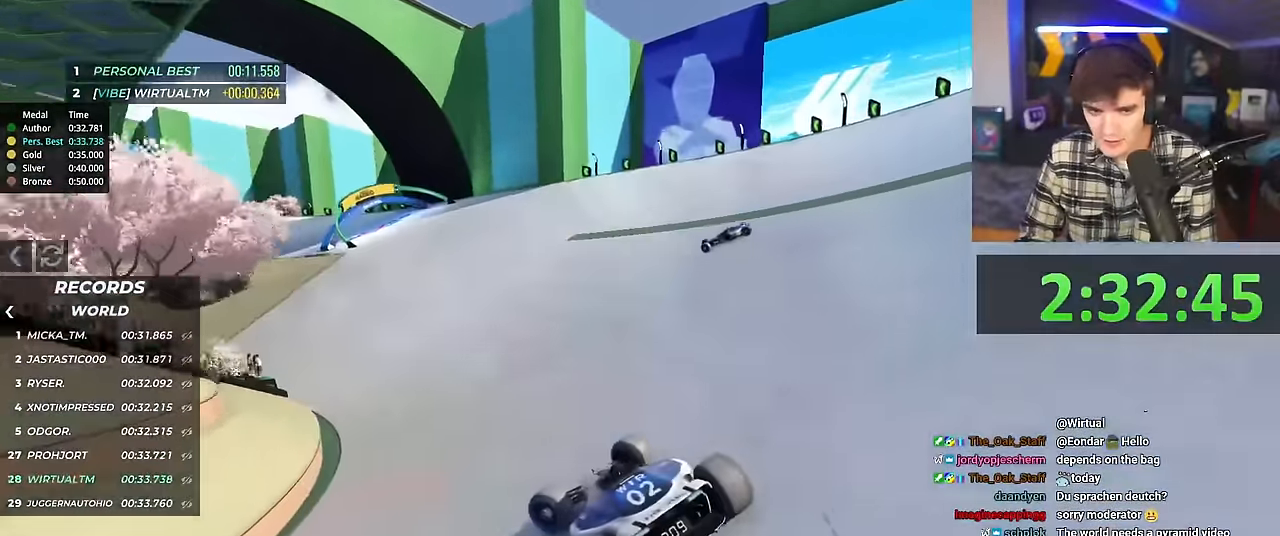
{"keys": ["right", "up"], "events": [[83, "left", "up"], [183, "right", "down"]]}
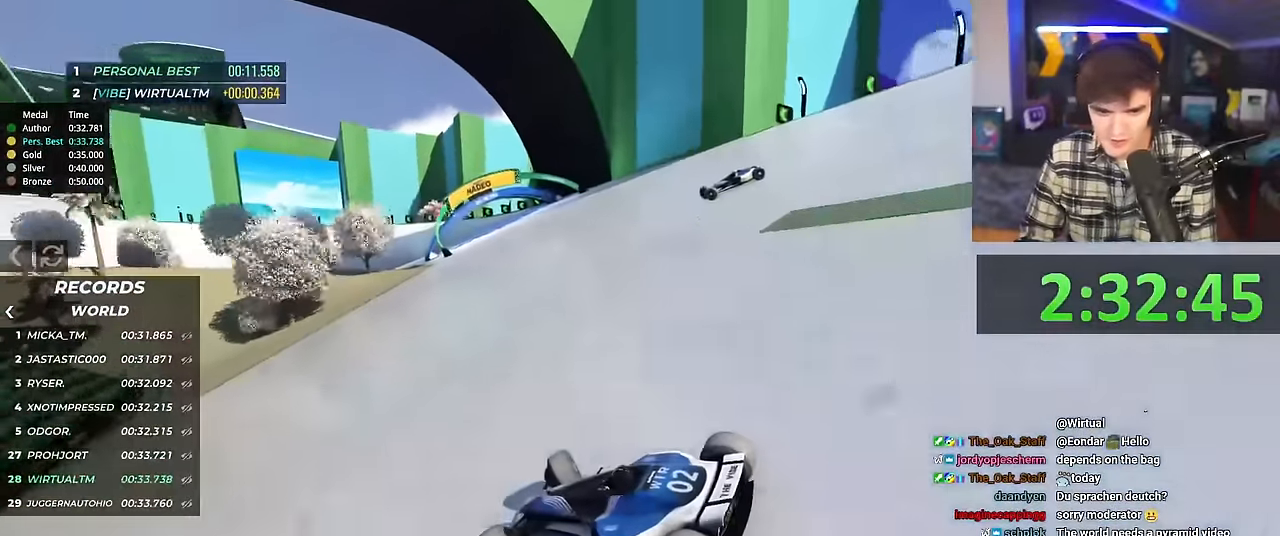
{"keys": ["right", "up"], "events": []}
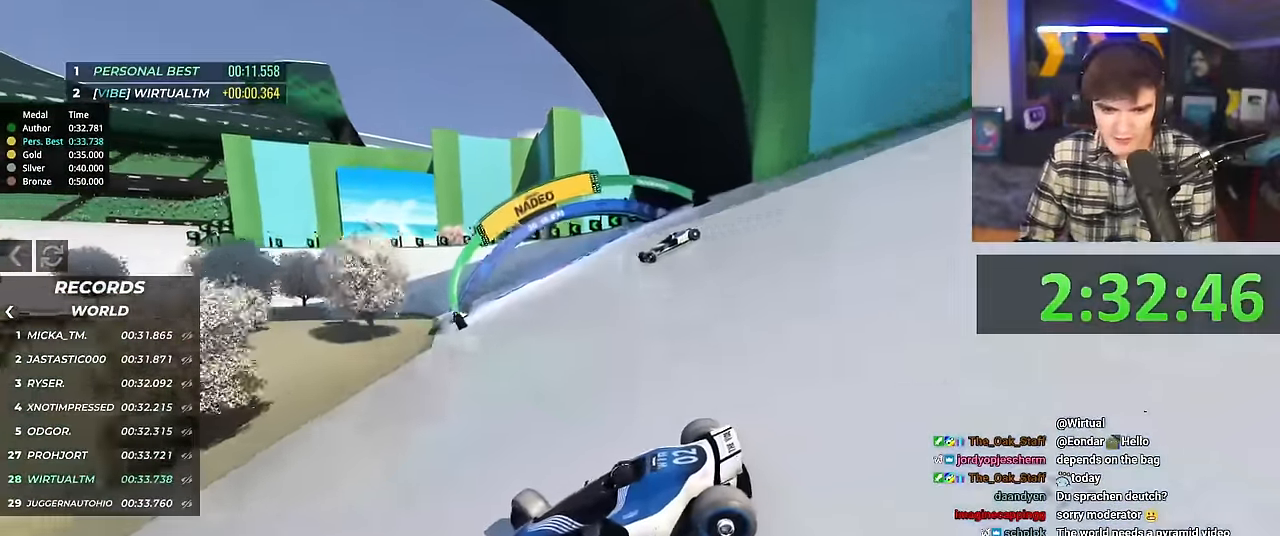
{"keys": ["right", "up"], "events": []}
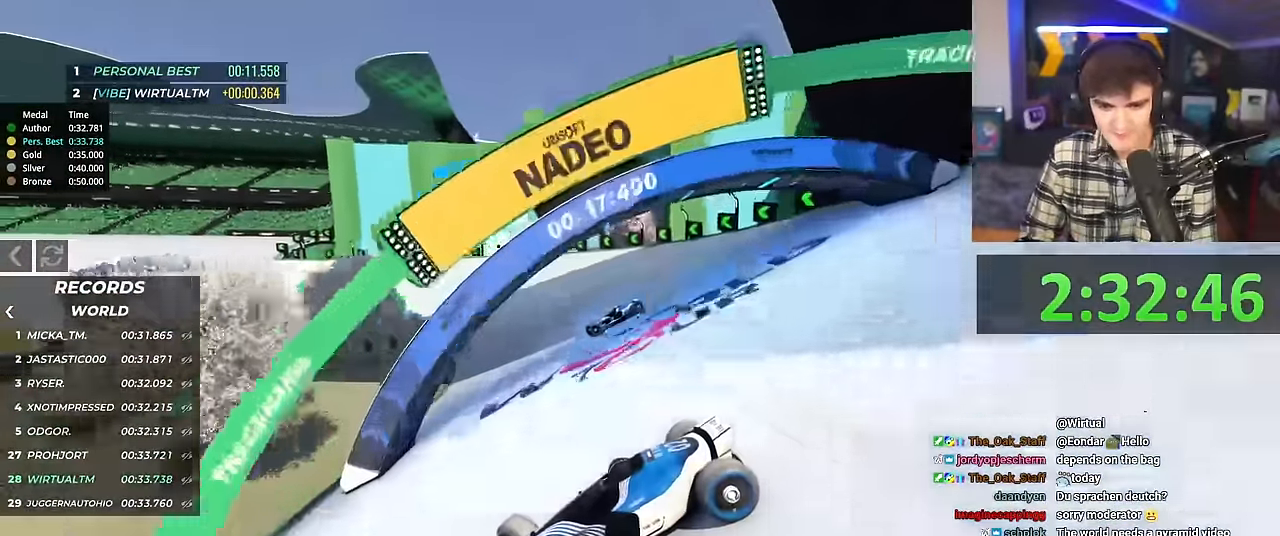
{"keys": ["right", "up"], "events": []}
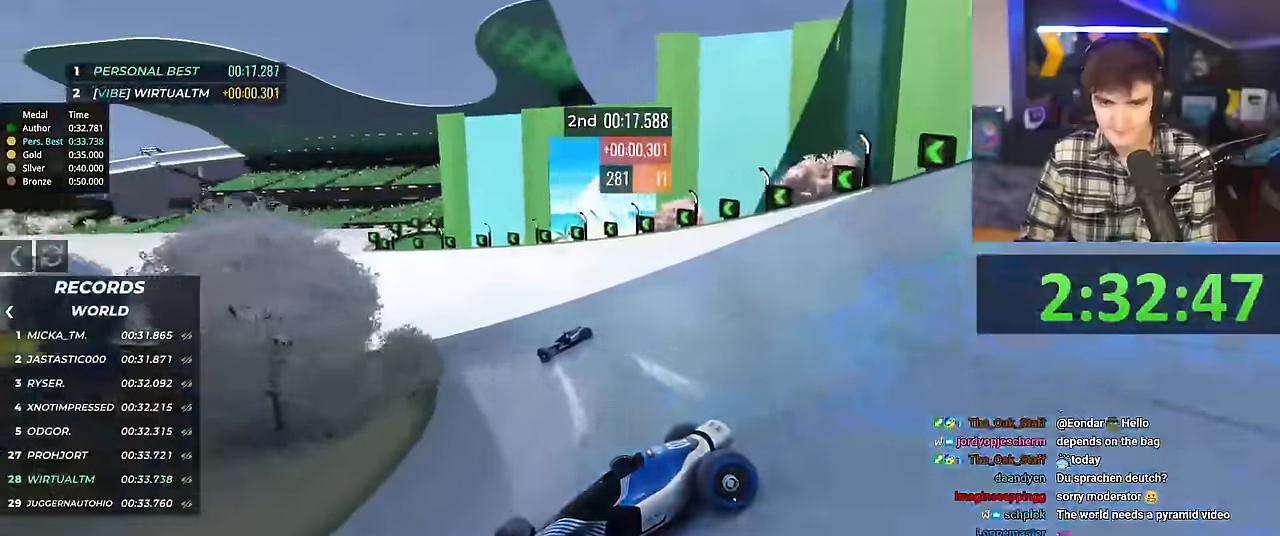
{"keys": ["right", "up"], "events": []}
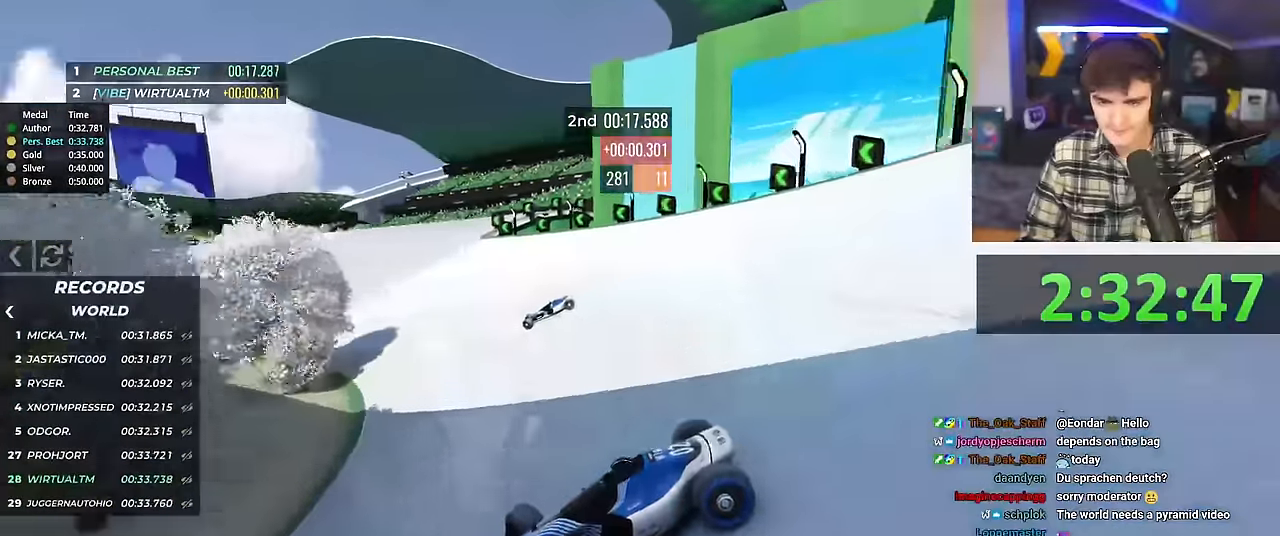
{"keys": ["right", "up"], "events": []}
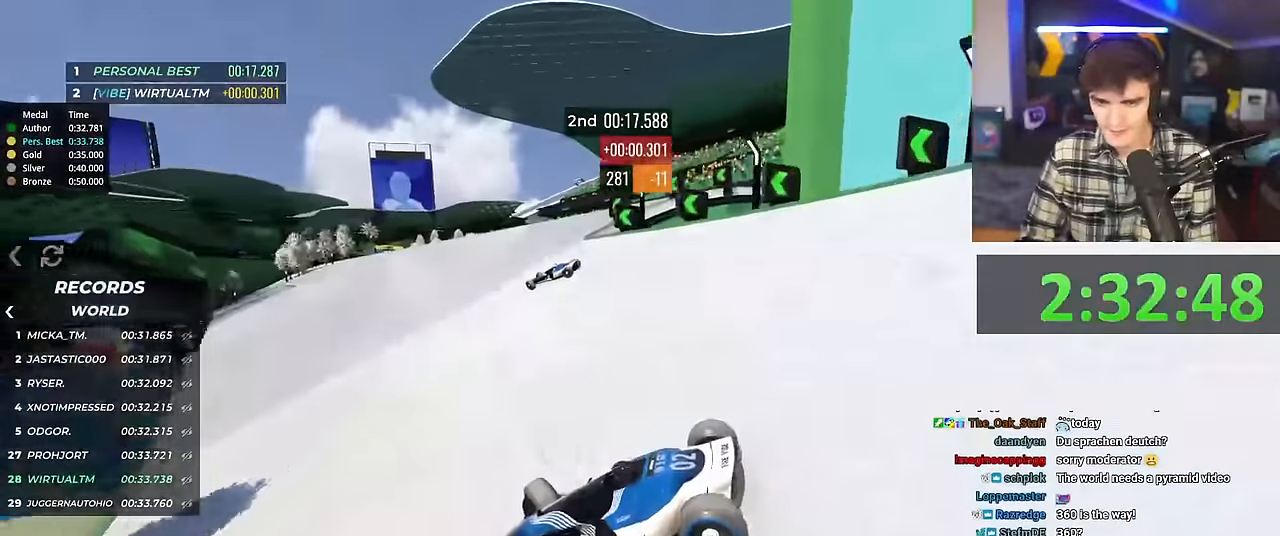
{"keys": ["right", "up"], "events": [[84, "brake", "down"], [134, "brake", "up"]]}
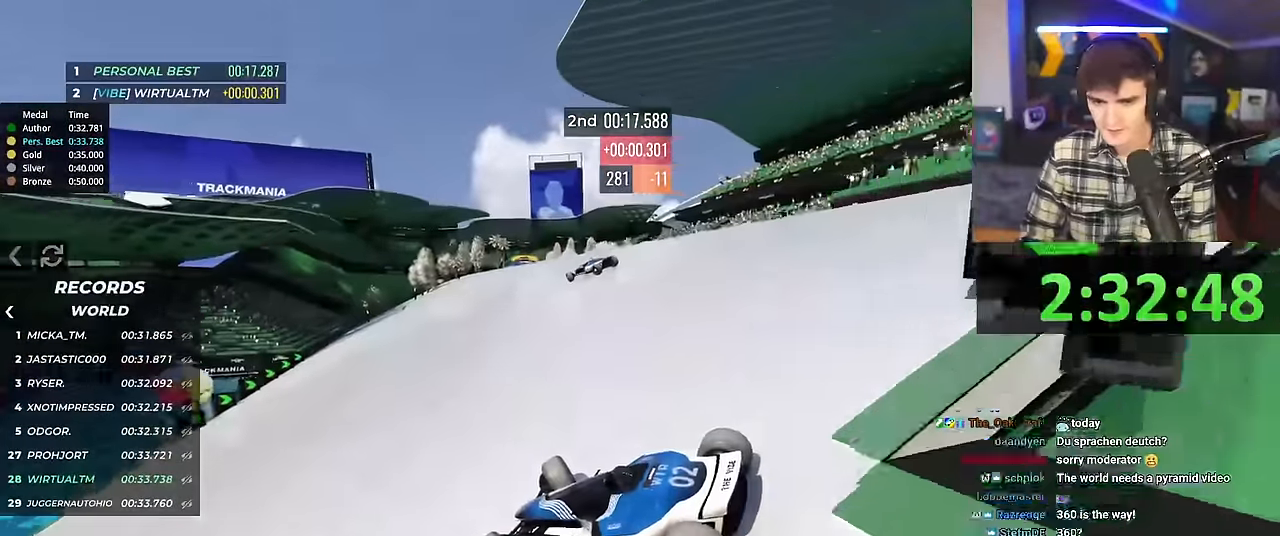
{"keys": ["right", "up"], "events": []}
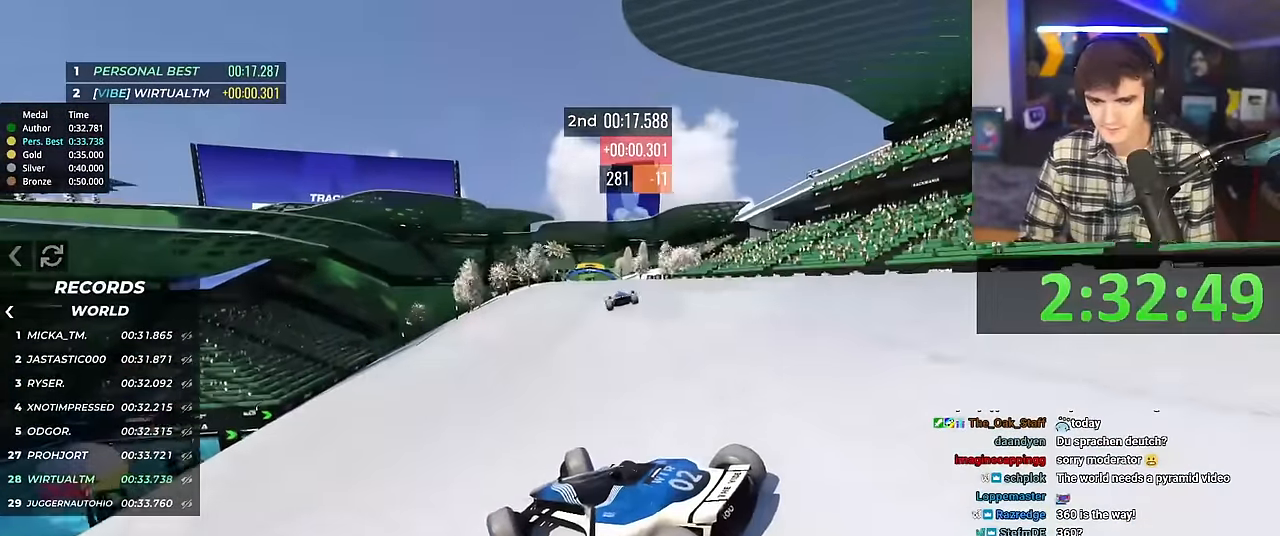
{"keys": ["right", "up"], "events": []}
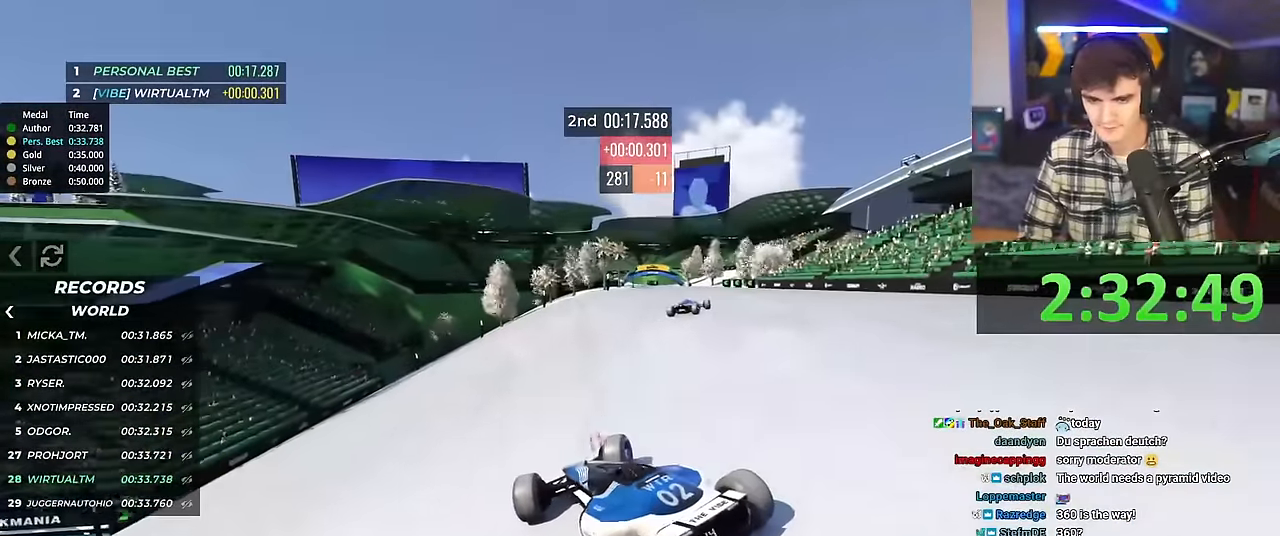
{"keys": ["up"], "events": [[467, "right", "up"]]}
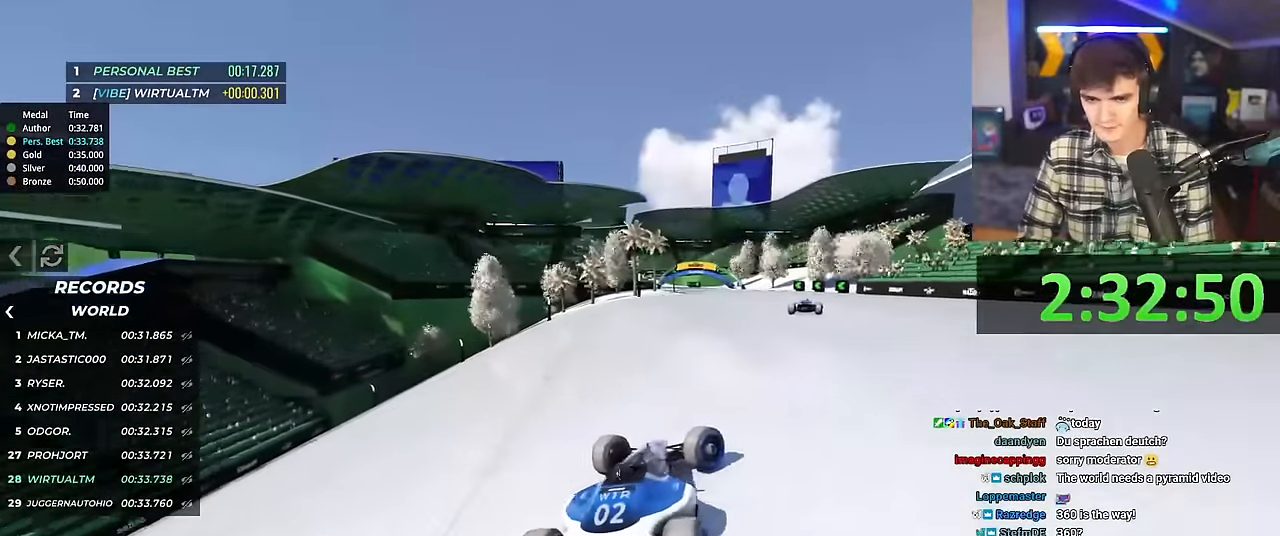
{"keys": ["left", "up"], "events": [[67, "left", "down"]]}
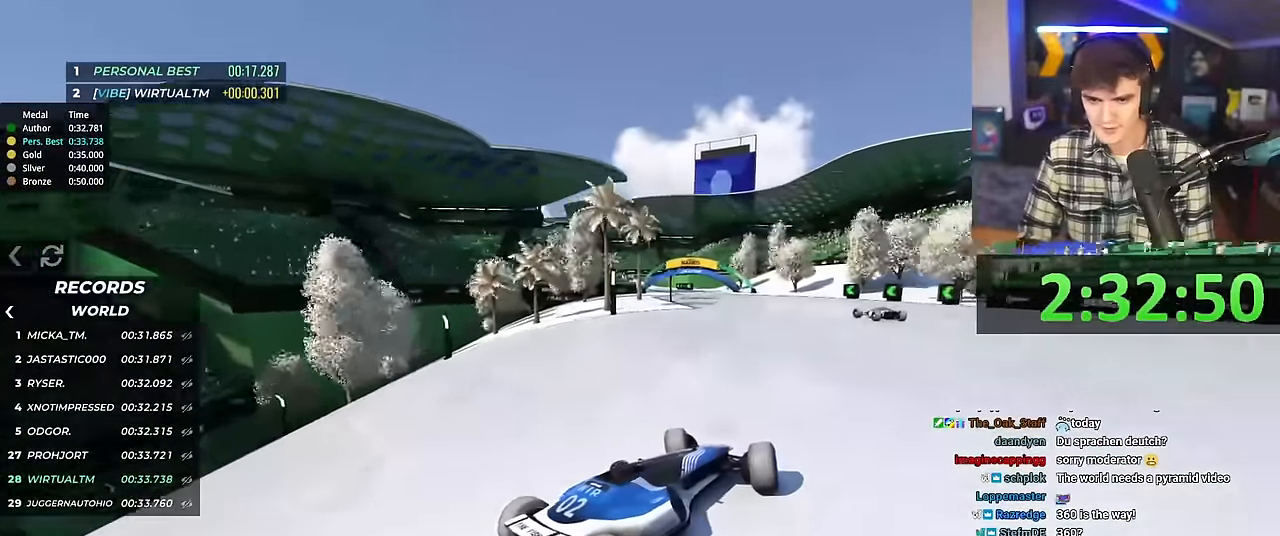
{"keys": ["up"], "events": [[67, "left", "up"]]}
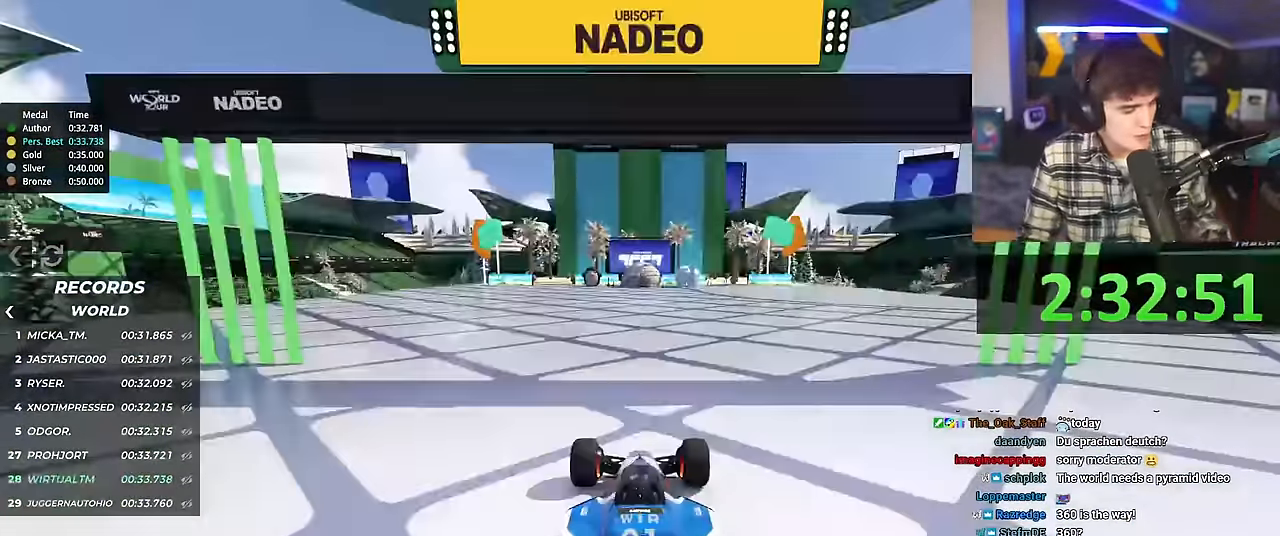
{"keys": ["up"], "events": []}
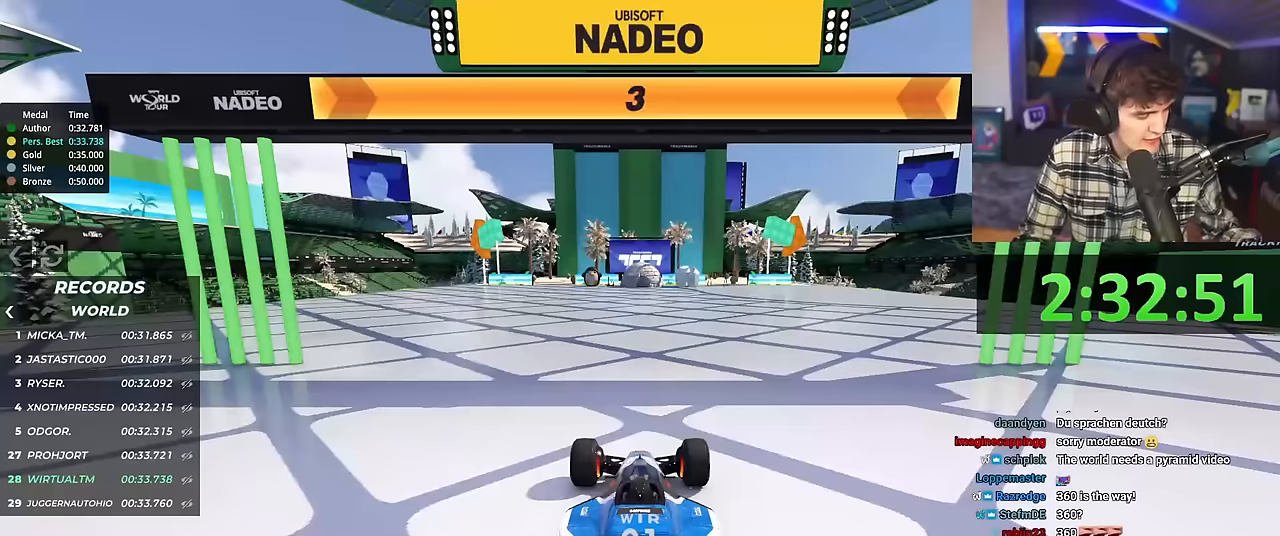
{"keys": ["right", "up"], "events": [[434, "right", "down"]]}
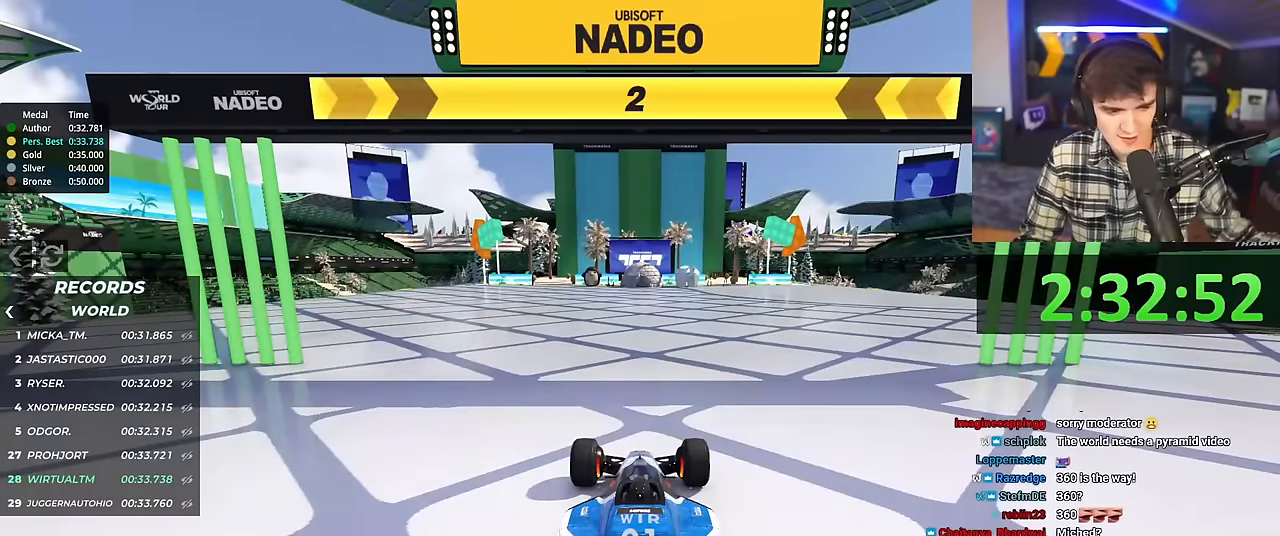
{"keys": ["right", "up"], "events": []}
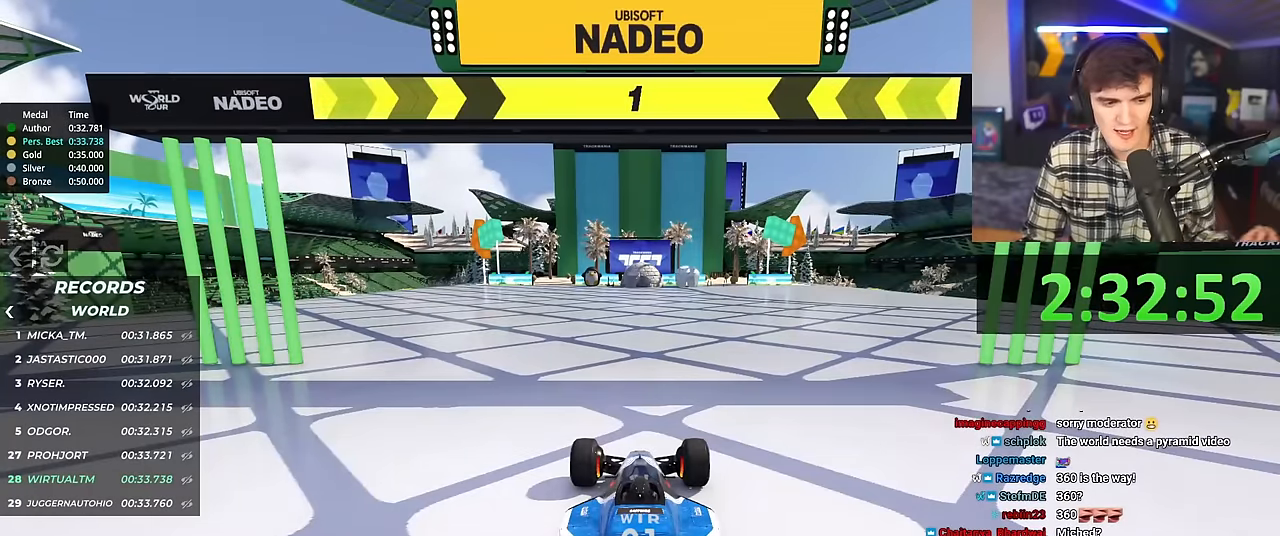
{"keys": ["right", "up"], "events": []}
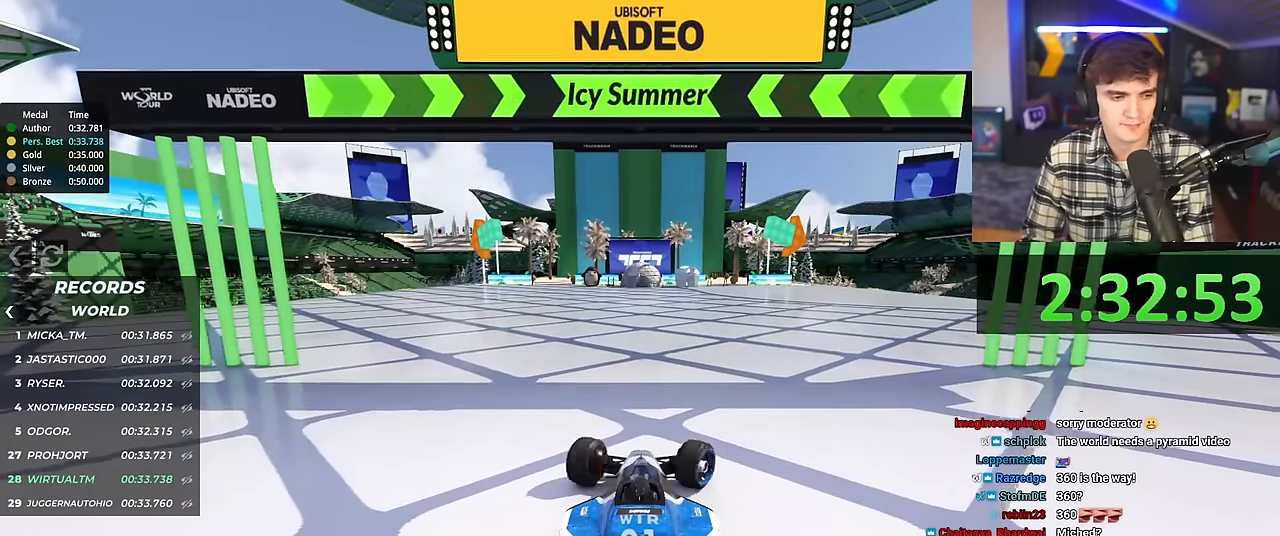
{"keys": ["up"], "events": [[117, "right", "up"]]}
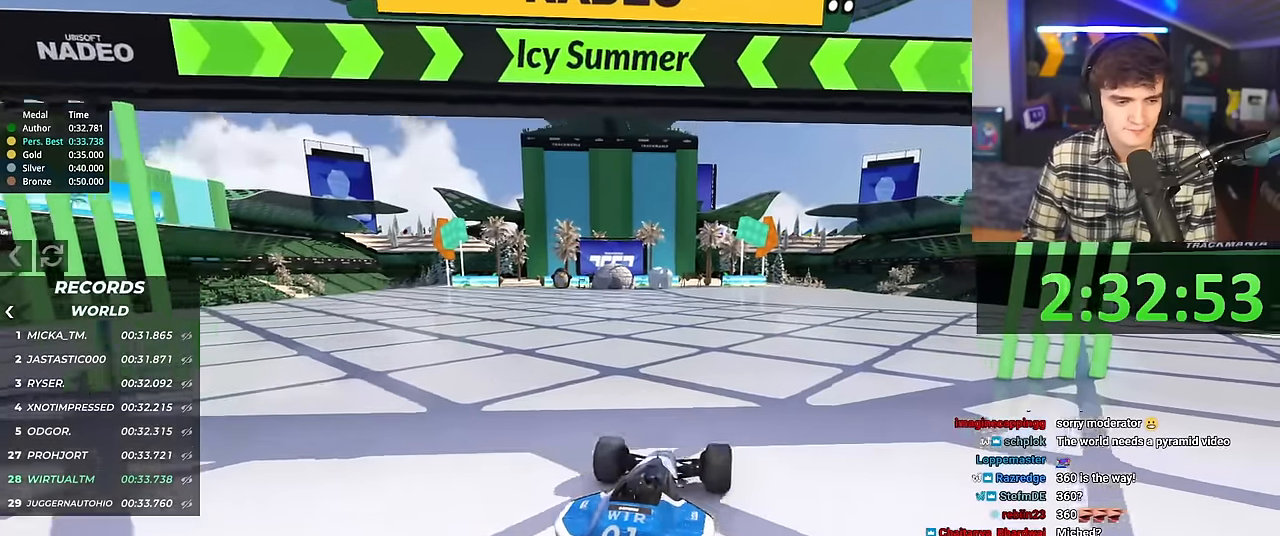
{"keys": ["up"], "events": []}
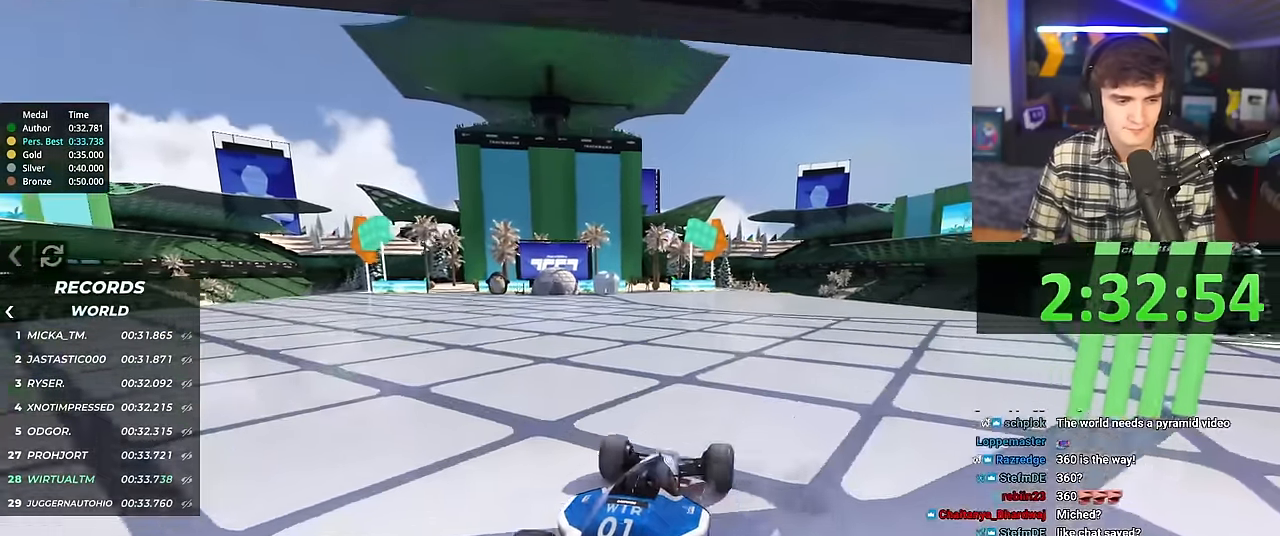
{"keys": ["up"], "events": []}
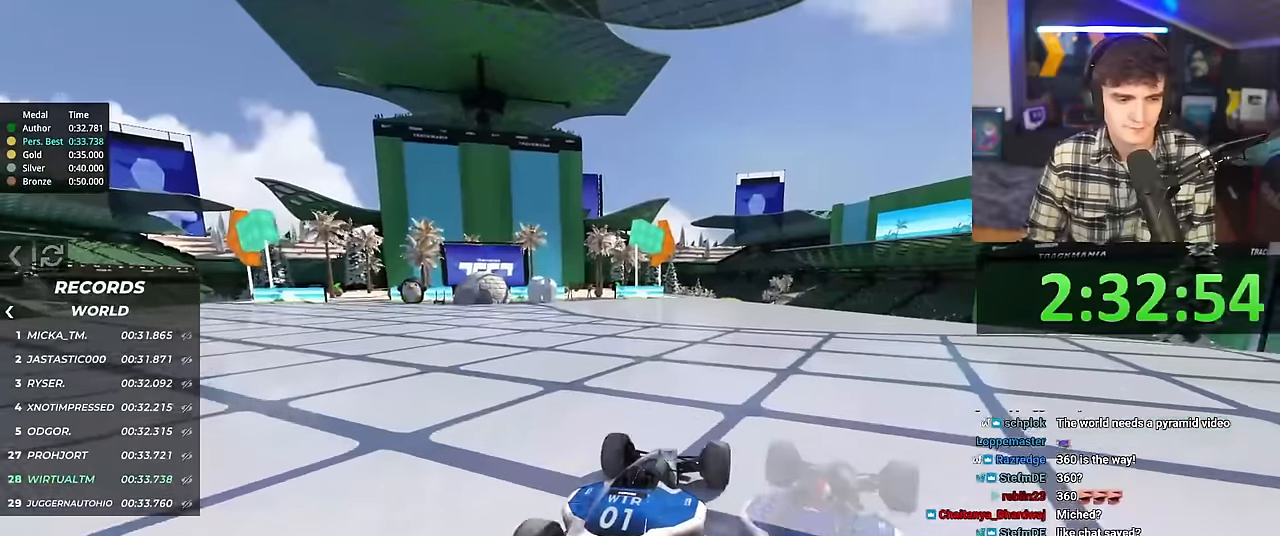
{"keys": ["up"], "events": []}
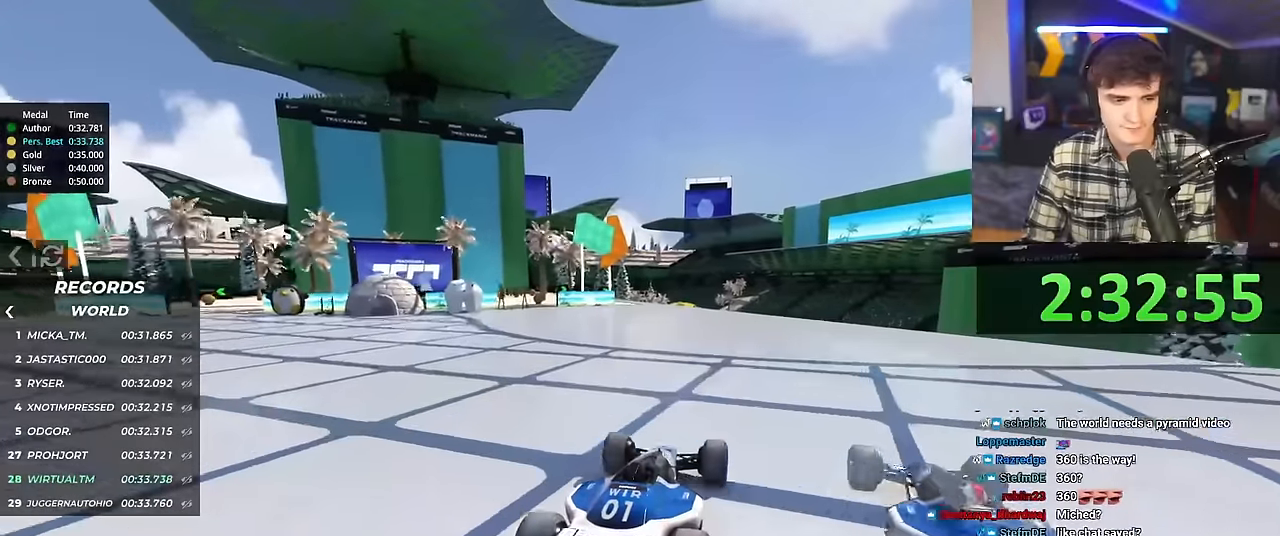
{"keys": ["up"], "events": []}
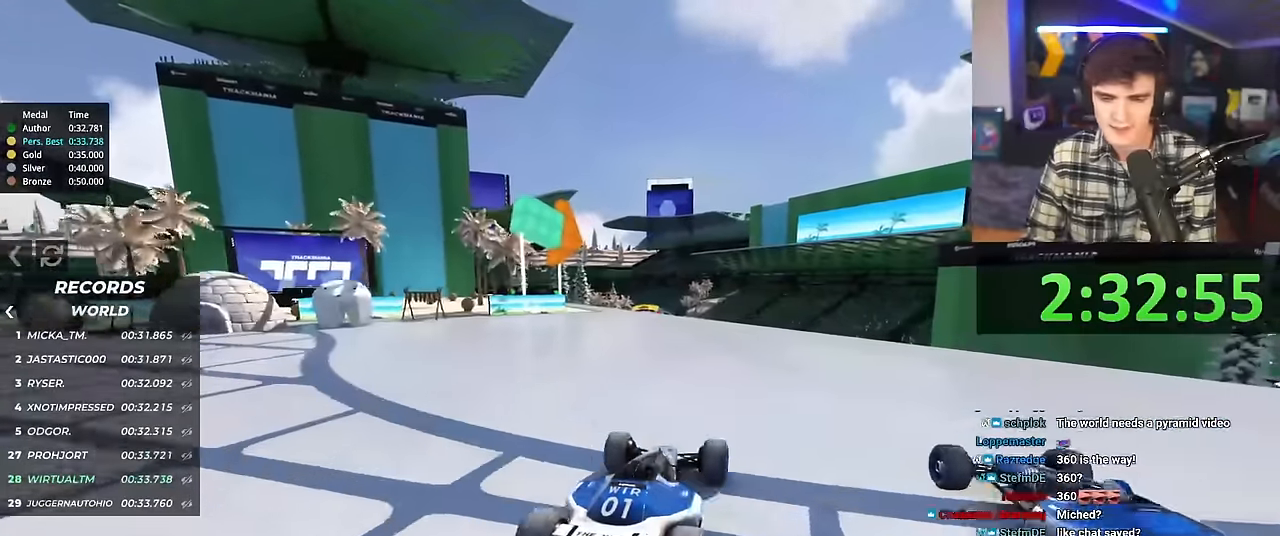
{"keys": ["up"], "events": []}
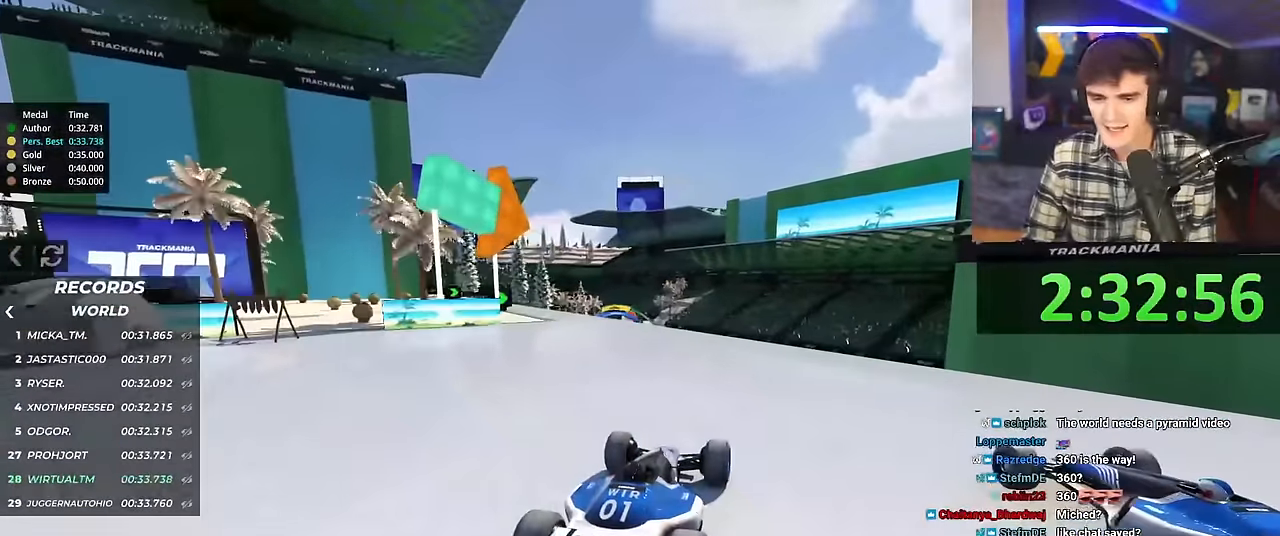
{"keys": ["up"], "events": [[117, "left", "down"], [167, "left", "up"]]}